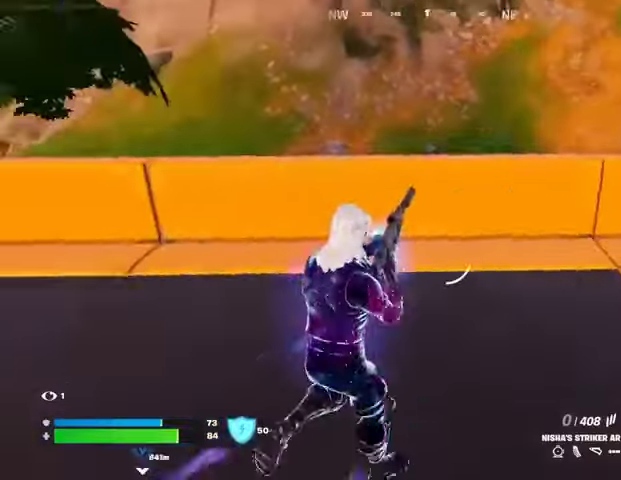
Gameplay with a controller (PlayStation layout); each line is a JSON object with the inputs held at the frame after it. "events" lists button and stick changes between this image and that frame as [ms after this image, input, new state], when the widget could be followed in between.
{"buttons": [], "left_stick": "down-right", "right_stick": "down-left", "events": [[167, "right_stick", "left"], [300, "right_stick", "center"], [400, "CROSS", "down"], [400, "left_stick", "down-right"], [500, "CROSS", "up"], [500, "right_stick", "down-left"]]}
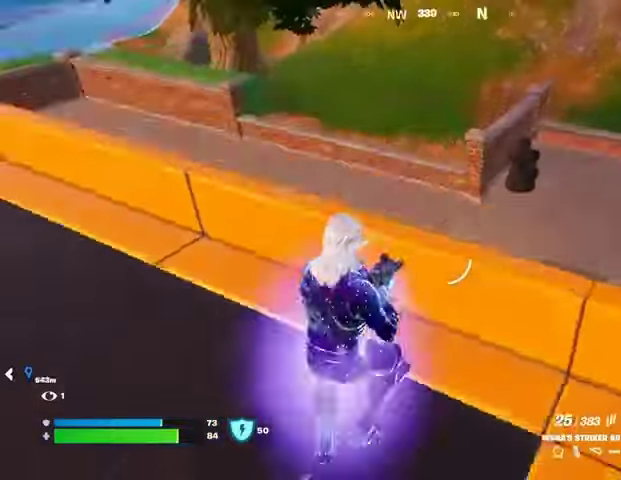
{"buttons": [], "left_stick": "up-right", "right_stick": "up", "events": [[33, "left_stick", "up-right"], [67, "right_stick", "center"], [133, "left_stick", "left"], [233, "right_stick", "down-left"], [333, "left_stick", "up"], [400, "left_stick", "up-right"], [467, "right_stick", "up"]]}
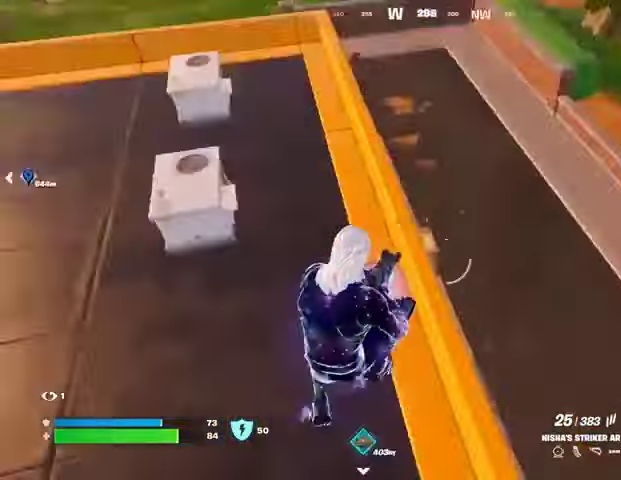
{"buttons": [], "left_stick": "up-left", "right_stick": "center", "events": [[100, "right_stick", "center"], [233, "left_stick", "up-left"]]}
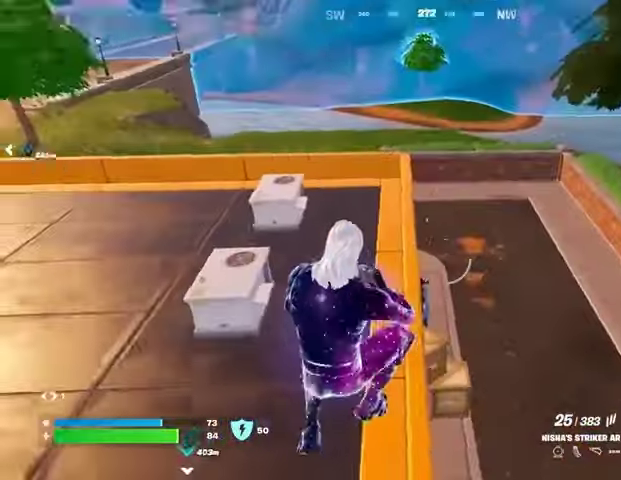
{"buttons": ["L2"], "left_stick": "center", "right_stick": "center", "events": [[33, "left_stick", "center"], [133, "right_stick", "right"], [167, "left_stick", "left"], [233, "right_stick", "center"], [267, "left_stick", "center"], [500, "L2", "down"]]}
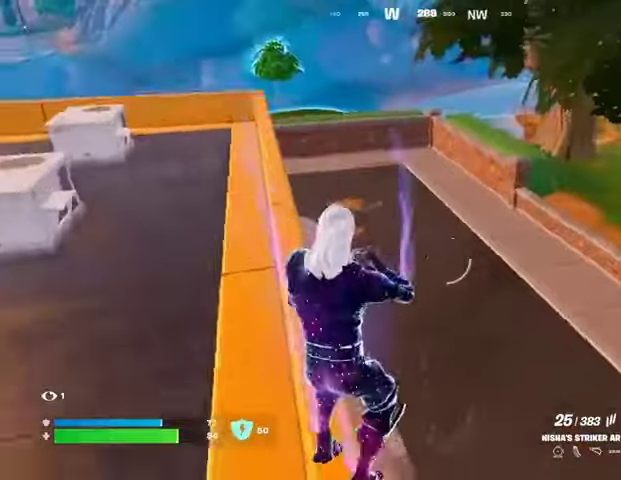
{"buttons": ["L2", "R2", "R3"], "left_stick": "down", "right_stick": "down-right", "events": [[33, "right_stick", "up-left"], [100, "right_stick", "center"], [167, "right_stick", "right"], [333, "right_stick", "down-right"], [400, "left_stick", "down"], [467, "R2", "down"], [467, "R3", "down"]]}
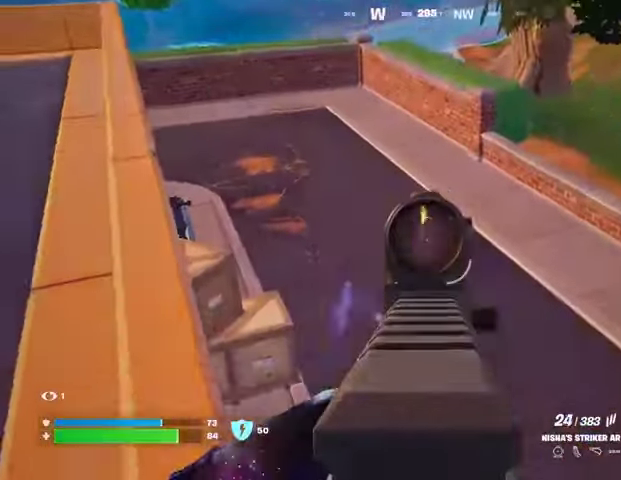
{"buttons": ["R2"], "left_stick": "down-left", "right_stick": "down-right", "events": [[33, "R3", "up"], [33, "left_stick", "center"], [33, "right_stick", "down-left"], [133, "right_stick", "right"], [267, "right_stick", "center"], [333, "right_stick", "right"], [433, "right_stick", "down-right"], [467, "L2", "up"], [500, "left_stick", "down-left"]]}
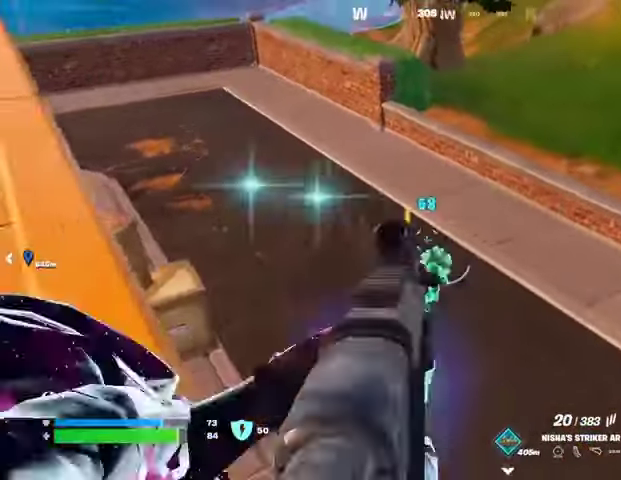
{"buttons": [], "left_stick": "left", "right_stick": "center", "events": [[33, "R3", "down"], [67, "L1", "down"], [100, "R2", "up"], [100, "R3", "up"], [133, "L1", "up"], [133, "right_stick", "down-left"], [200, "left_stick", "down-right"], [200, "right_stick", "center"], [333, "right_stick", "right"], [367, "left_stick", "down-left"], [433, "R2", "down"], [433, "left_stick", "left"], [467, "R2", "up"], [467, "right_stick", "center"]]}
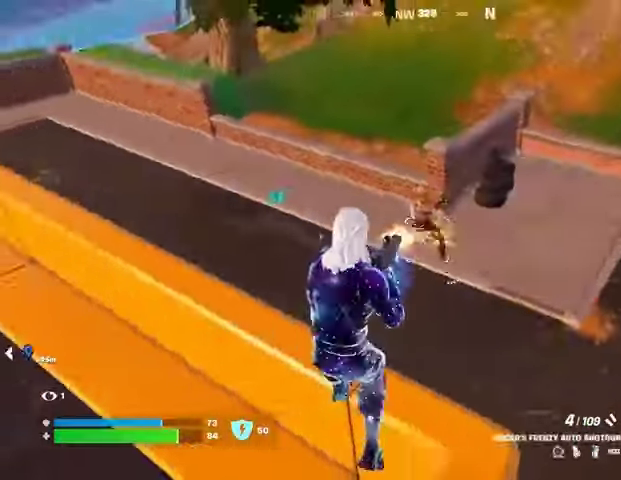
{"buttons": ["R1"], "left_stick": "down-right", "right_stick": "down", "events": [[133, "left_stick", "down"], [167, "right_stick", "right"], [200, "left_stick", "right"], [333, "R2", "down"], [333, "left_stick", "up-left"], [400, "R2", "up"], [433, "right_stick", "down"], [467, "left_stick", "down-right"], [500, "R1", "down"]]}
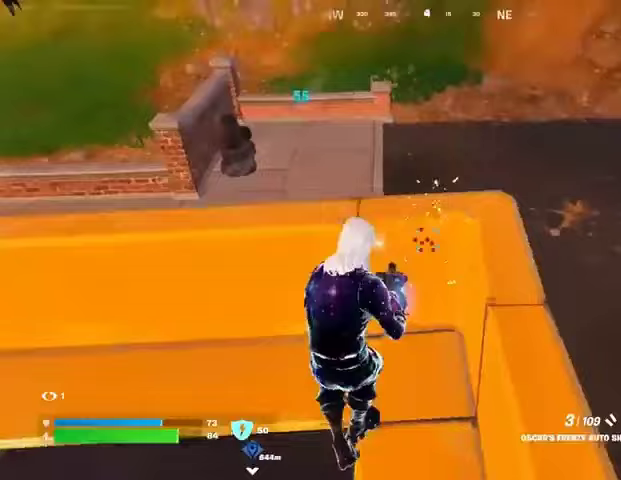
{"buttons": [], "left_stick": "down-right", "right_stick": "down-right", "events": [[33, "right_stick", "center"], [100, "CROSS", "down"], [100, "R1", "up"], [167, "CROSS", "up"], [167, "right_stick", "down"], [267, "right_stick", "center"], [433, "right_stick", "down-right"]]}
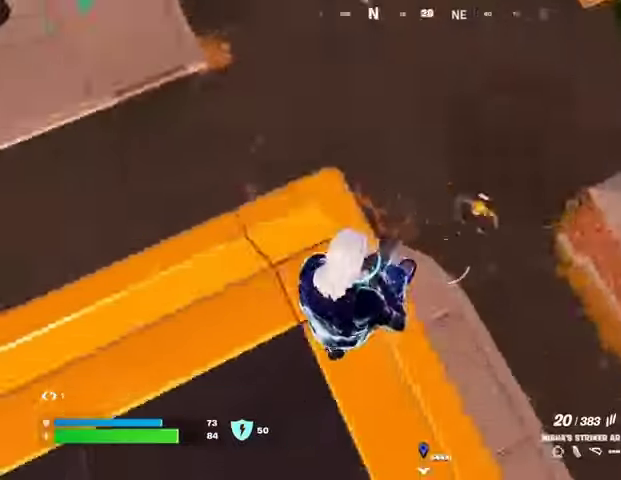
{"buttons": ["R2"], "left_stick": "down-right", "right_stick": "right", "events": [[33, "right_stick", "right"], [133, "R2", "down"], [167, "right_stick", "up-left"], [300, "right_stick", "up-right"], [367, "right_stick", "right"]]}
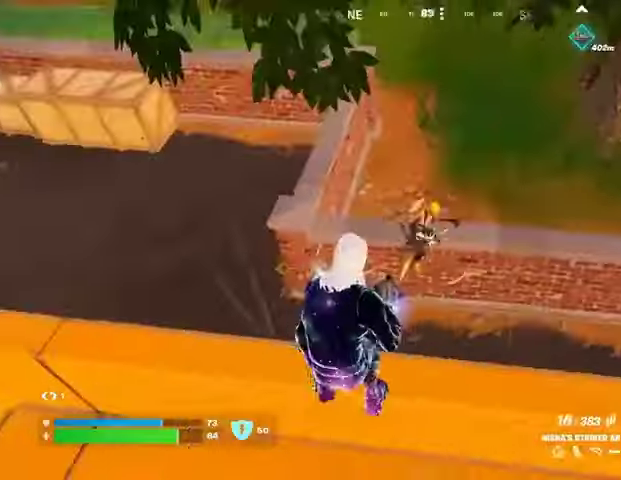
{"buttons": ["R2"], "left_stick": "right", "right_stick": "left", "events": [[33, "left_stick", "right"], [33, "right_stick", "center"], [167, "right_stick", "right"], [267, "right_stick", "center"], [467, "right_stick", "left"]]}
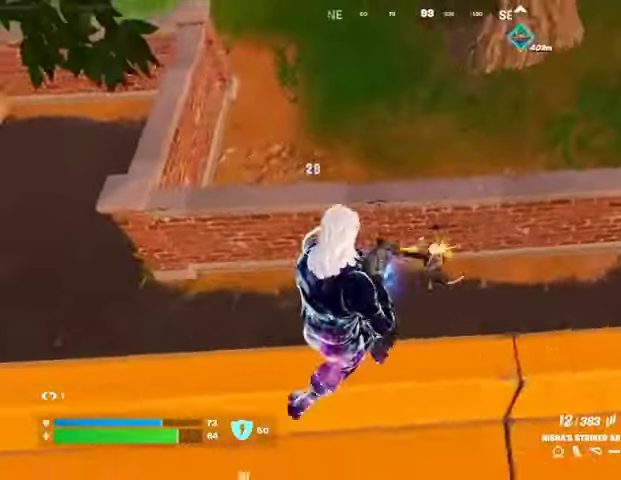
{"buttons": [], "left_stick": "right", "right_stick": "up-right", "events": [[67, "right_stick", "down"], [133, "right_stick", "center"], [333, "right_stick", "right"], [367, "L1", "down"], [400, "R2", "up"], [467, "L1", "up"], [500, "right_stick", "up-right"]]}
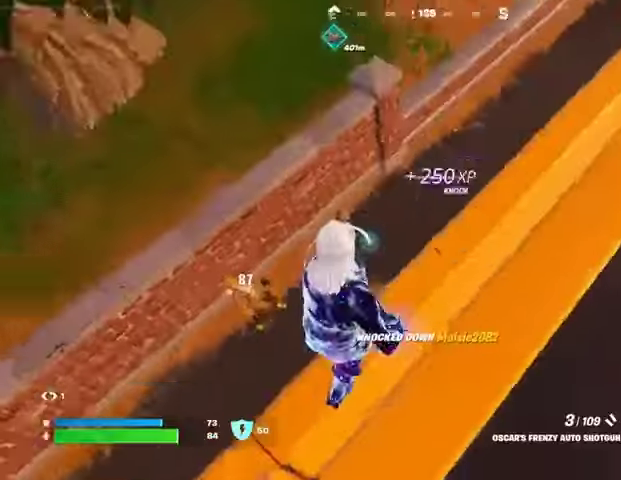
{"buttons": [], "left_stick": "up-left", "right_stick": "center", "events": [[67, "L3", "down"], [67, "left_stick", "up"], [167, "L3", "up"], [300, "CROSS", "down"], [367, "left_stick", "up-left"], [400, "CROSS", "up"], [400, "L1", "down"], [400, "right_stick", "center"], [467, "L1", "up"]]}
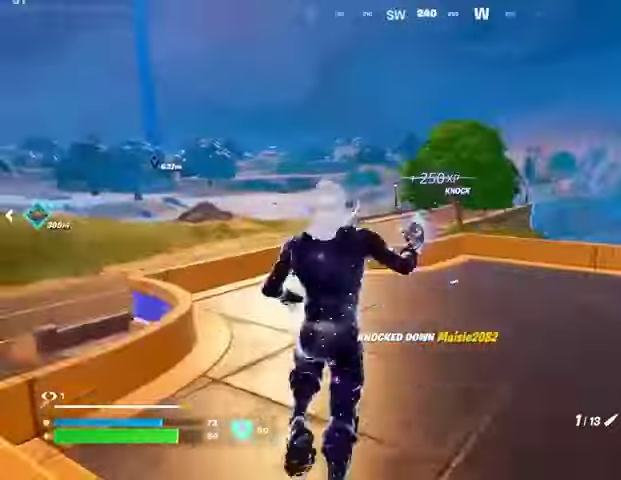
{"buttons": [], "left_stick": "up-left", "right_stick": "center", "events": [[167, "right_stick", "left"], [333, "right_stick", "center"]]}
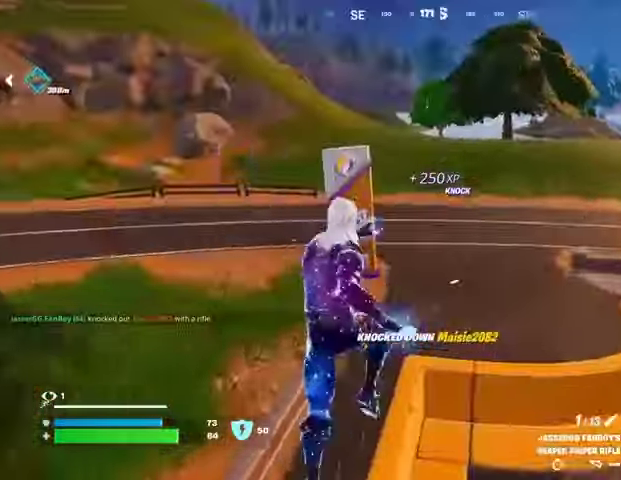
{"buttons": [], "left_stick": "down-left", "right_stick": "center", "events": [[100, "right_stick", "right"], [167, "left_stick", "up"], [200, "CROSS", "down"], [333, "CROSS", "up"], [333, "left_stick", "left"], [400, "right_stick", "center"], [433, "left_stick", "down-left"]]}
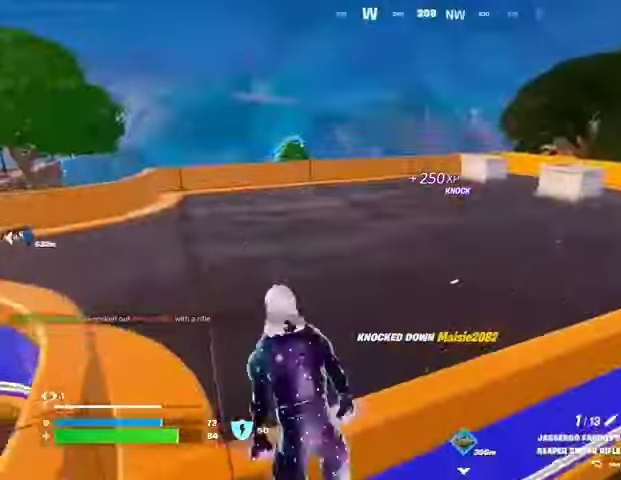
{"buttons": [], "left_stick": "down-right", "right_stick": "center", "events": [[33, "right_stick", "right"], [133, "right_stick", "center"], [267, "left_stick", "down-right"], [267, "right_stick", "right"], [400, "right_stick", "center"]]}
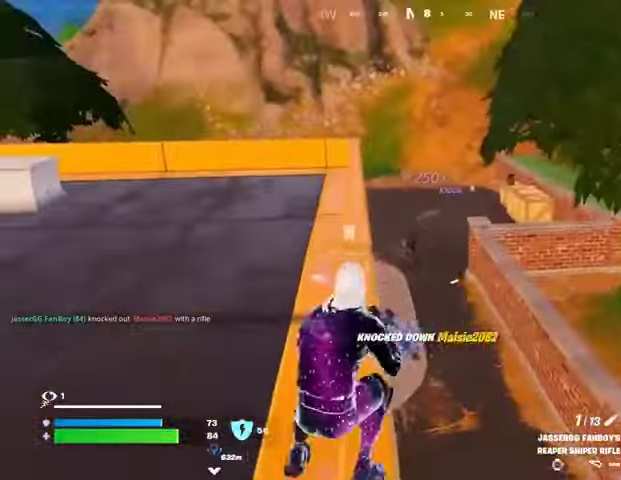
{"buttons": ["L2"], "left_stick": "center", "right_stick": "left", "events": [[67, "left_stick", "left"], [233, "L2", "down"], [267, "left_stick", "center"], [500, "right_stick", "left"]]}
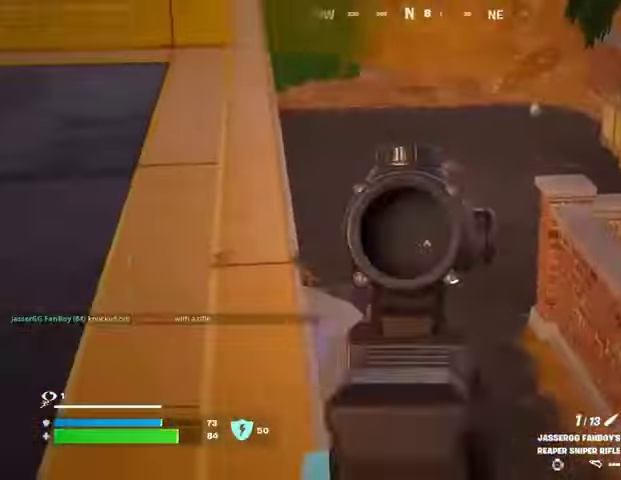
{"buttons": [], "left_stick": "center", "right_stick": "center", "events": [[133, "L2", "up"], [167, "right_stick", "down"], [433, "right_stick", "center"]]}
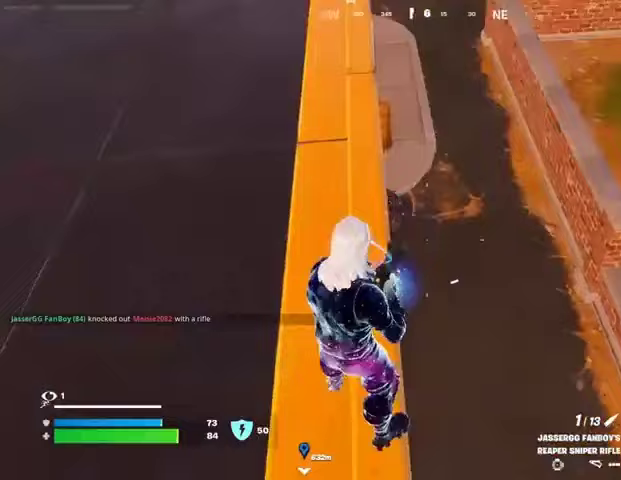
{"buttons": [], "left_stick": "center", "right_stick": "center", "events": [[67, "left_stick", "down"], [167, "right_stick", "down-right"], [200, "left_stick", "left"], [267, "right_stick", "left"], [300, "left_stick", "right"], [400, "R3", "down"], [433, "right_stick", "center"], [467, "R3", "up"], [467, "left_stick", "center"]]}
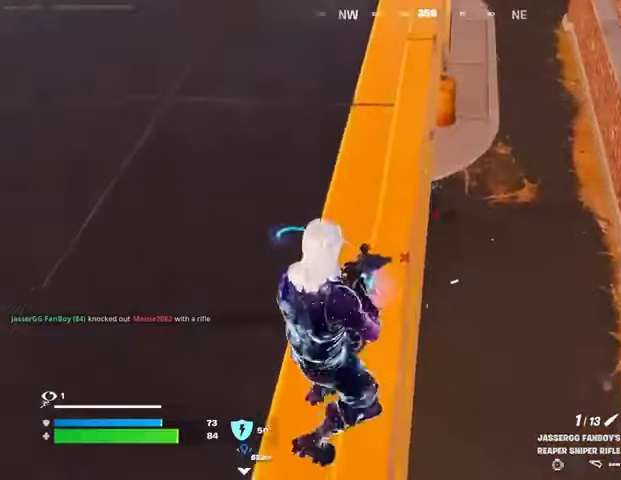
{"buttons": [], "left_stick": "down-right", "right_stick": "left", "events": [[167, "right_stick", "left"], [200, "left_stick", "right"], [233, "right_stick", "center"], [433, "left_stick", "down-right"], [433, "right_stick", "left"]]}
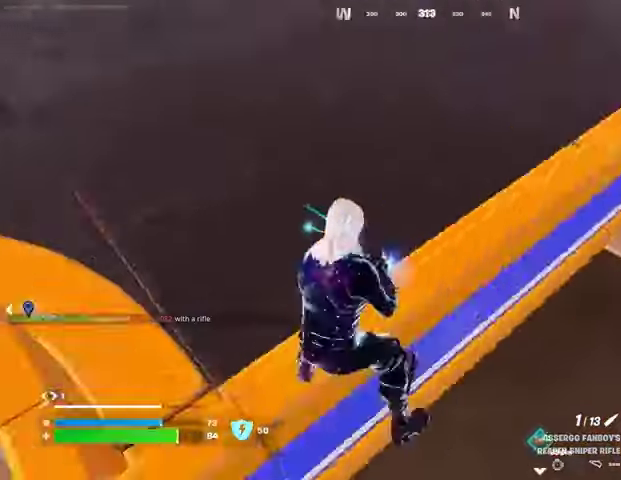
{"buttons": [], "left_stick": "down-left", "right_stick": "up", "events": [[100, "left_stick", "down"], [100, "right_stick", "center"], [167, "right_stick", "up"], [233, "left_stick", "down-left"]]}
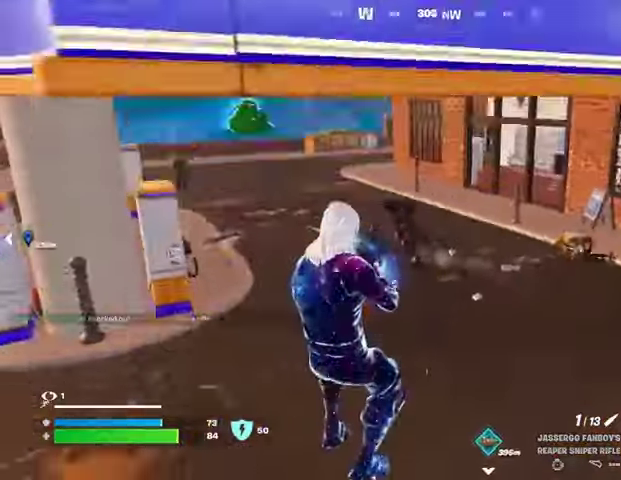
{"buttons": [], "left_stick": "left", "right_stick": "up-left", "events": [[33, "right_stick", "up-right"], [67, "left_stick", "center"], [100, "L2", "down"], [167, "left_stick", "left"], [167, "right_stick", "up-left"], [300, "left_stick", "center"], [400, "L2", "up"], [400, "left_stick", "left"]]}
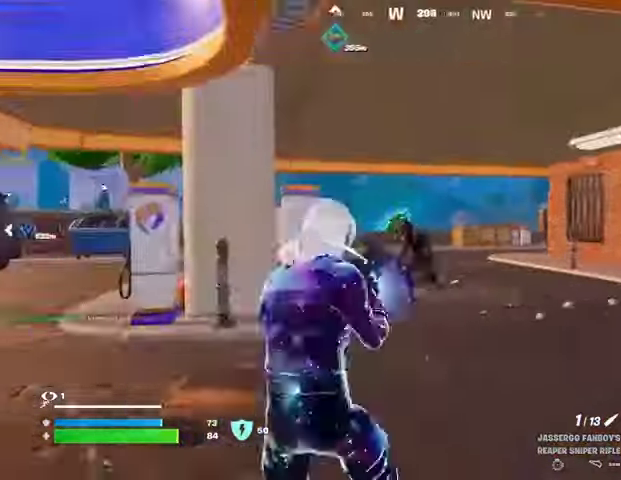
{"buttons": ["L2"], "left_stick": "right", "right_stick": "center", "events": [[133, "right_stick", "center"], [267, "L2", "down"], [300, "right_stick", "right"], [333, "left_stick", "right"], [500, "right_stick", "center"]]}
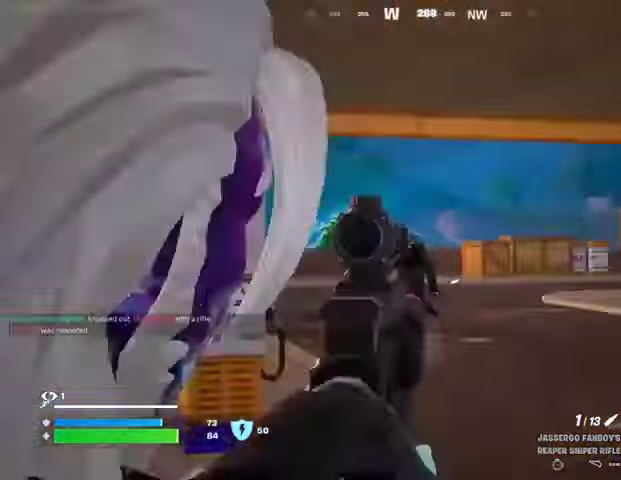
{"buttons": [], "left_stick": "up-left", "right_stick": "left", "events": [[33, "right_stick", "left"], [267, "left_stick", "up-right"], [400, "L2", "up"], [400, "R1", "down"], [400, "R2", "down"], [400, "left_stick", "up-left"], [467, "R1", "up"], [467, "R2", "up"]]}
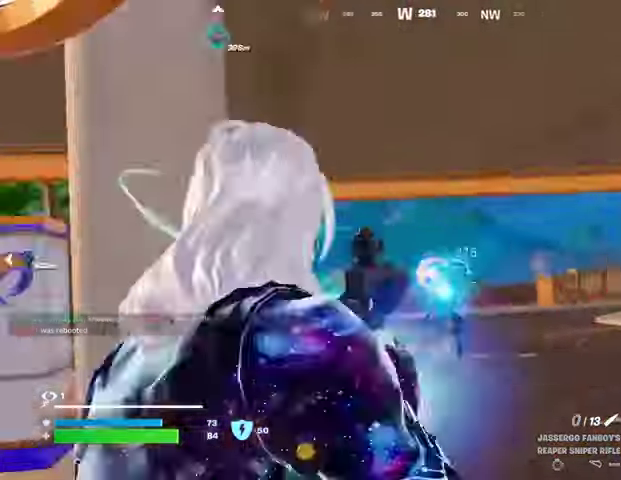
{"buttons": [], "left_stick": "up-right", "right_stick": "center", "events": [[200, "right_stick", "center"], [233, "R1", "down"], [300, "R1", "up"], [333, "left_stick", "up-right"]]}
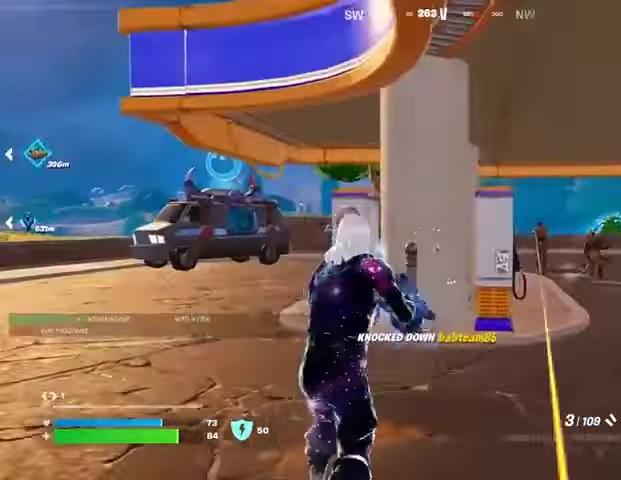
{"buttons": [], "left_stick": "up-left", "right_stick": "center", "events": [[33, "right_stick", "right"], [100, "right_stick", "center"], [167, "L2", "down"], [233, "left_stick", "up"], [367, "L2", "up"], [367, "right_stick", "up-right"], [400, "R2", "down"], [433, "left_stick", "up-left"], [433, "right_stick", "center"], [467, "R2", "up"]]}
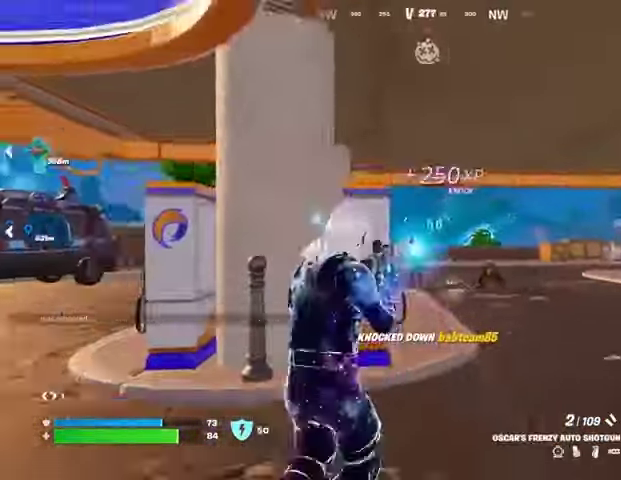
{"buttons": [], "left_stick": "up-left", "right_stick": "center", "events": [[33, "right_stick", "down-left"], [100, "right_stick", "center"], [133, "left_stick", "up-right"], [333, "R2", "down"], [400, "left_stick", "up-left"], [433, "R2", "up"]]}
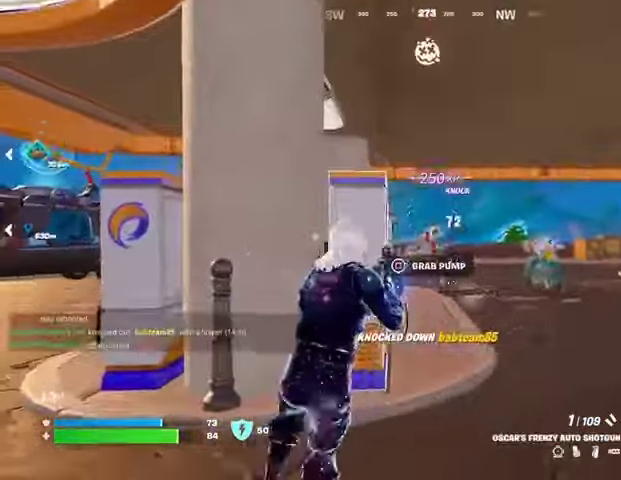
{"buttons": [], "left_stick": "up-right", "right_stick": "right", "events": [[33, "right_stick", "left"], [200, "right_stick", "center"], [267, "right_stick", "right"], [433, "left_stick", "down-right"], [500, "left_stick", "up-right"]]}
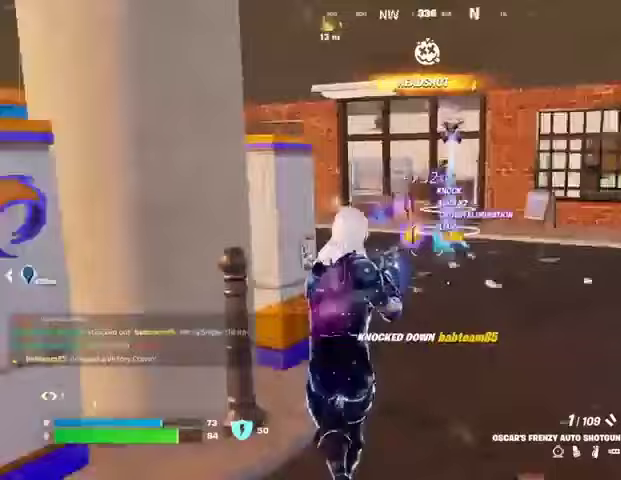
{"buttons": [], "left_stick": "up-right", "right_stick": "left", "events": [[67, "L3", "down"], [133, "right_stick", "center"], [200, "L3", "up"], [233, "right_stick", "left"]]}
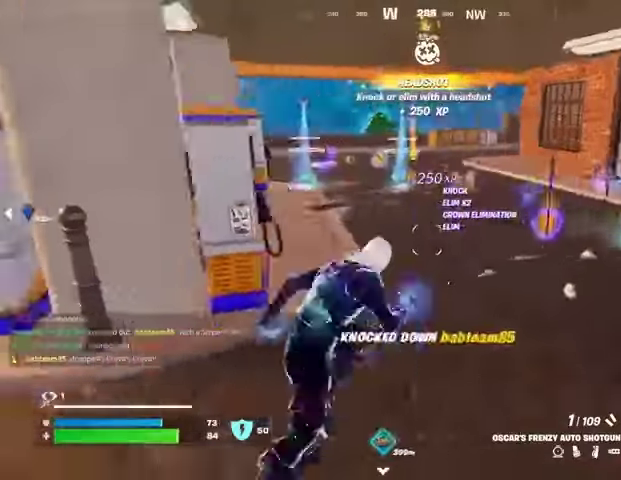
{"buttons": [], "left_stick": "up-right", "right_stick": "left", "events": [[33, "right_stick", "center"], [400, "right_stick", "left"]]}